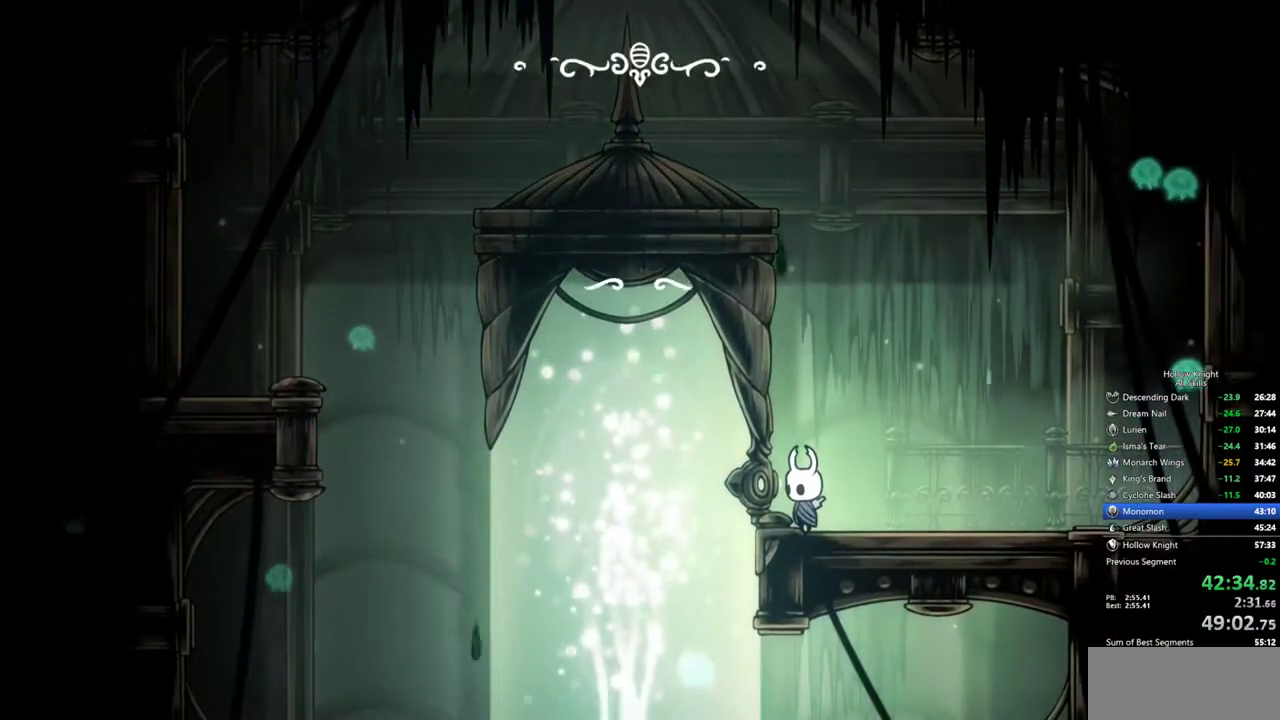
Gameplay with keyboard; each line is a JSON object with the keys held at the frame after it. "events" lists presses ("down") and releases ("up") of "cdash", "dash", "dnail", "down", "heal", "inv", "jump", "left", "nail", "right", "spell" and "up" between this image and that frame as [ms after this image, input, new state], when the widget could be followed in between. No other keys are recorded. Mouse input is not recorded. Key names are as the overlay labels them; some are game actions (e.g. jump) rather than physical keys.
{"keys": ["jump"], "events": [[50, "nail", "down"], [100, "heal", "up"], [100, "nail", "up"], [134, "heal", "down"], [134, "nail", "down"], [184, "jump", "up"], [234, "heal", "up"], [234, "jump", "down"], [234, "nail", "up"], [284, "heal", "down"], [284, "nail", "down"], [334, "heal", "up"], [417, "heal", "down"], [417, "jump", "up"], [467, "heal", "up"], [467, "jump", "down"], [467, "nail", "up"]]}
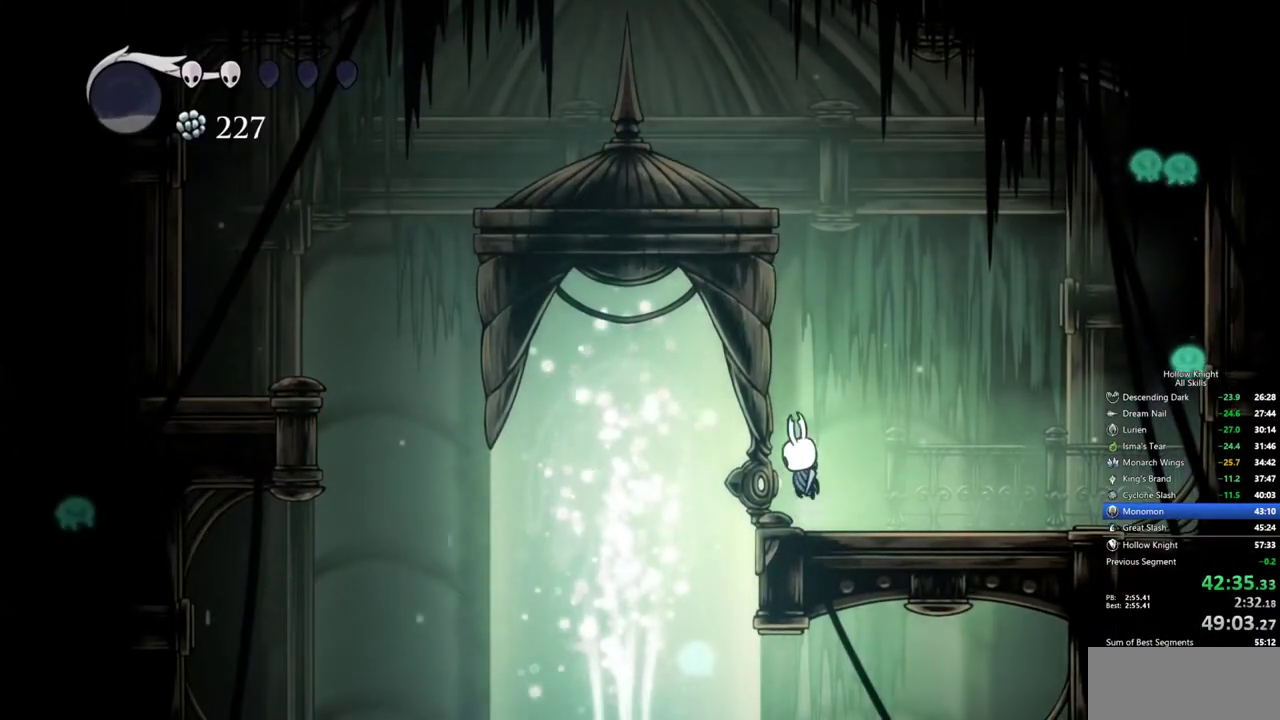
{"keys": ["right"], "events": [[17, "heal", "down"], [17, "nail", "down"], [67, "nail", "up"], [117, "heal", "up"], [117, "nail", "down"], [150, "jump", "up"], [150, "nail", "up"], [400, "right", "down"]]}
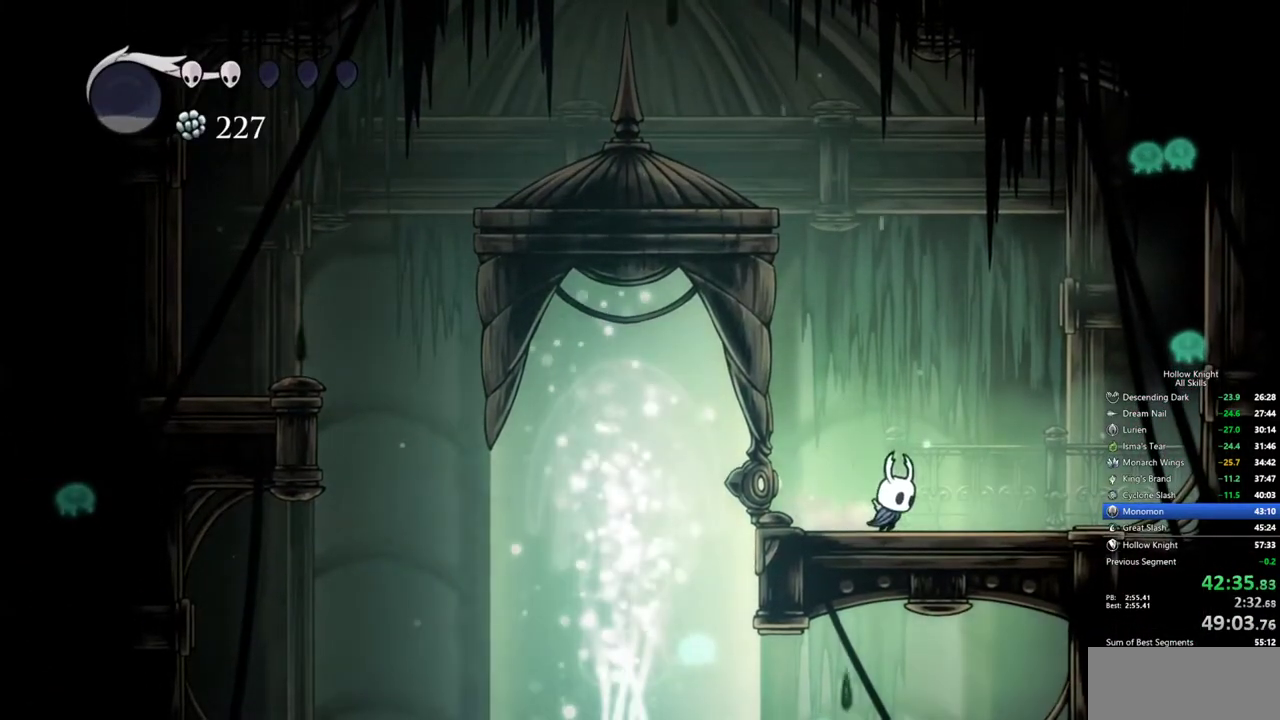
{"keys": ["left"], "events": [[500, "left", "down"], [500, "right", "up"]]}
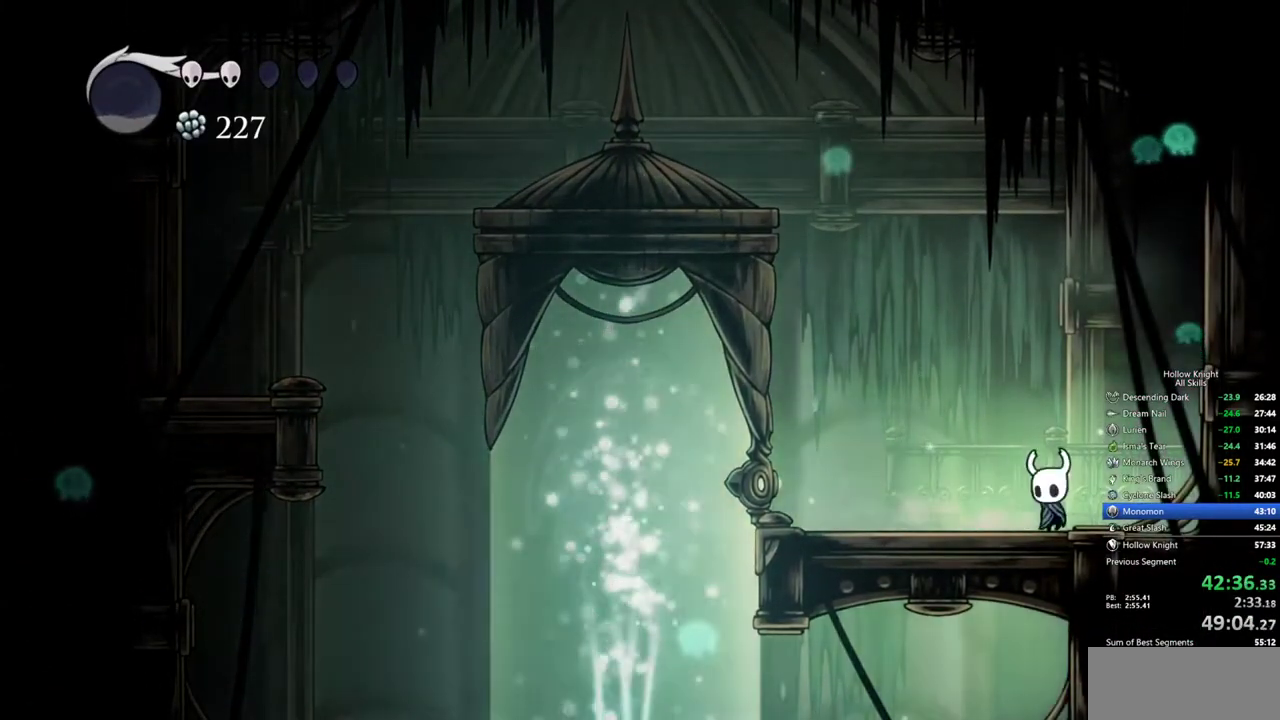
{"keys": [], "events": [[134, "left", "up"]]}
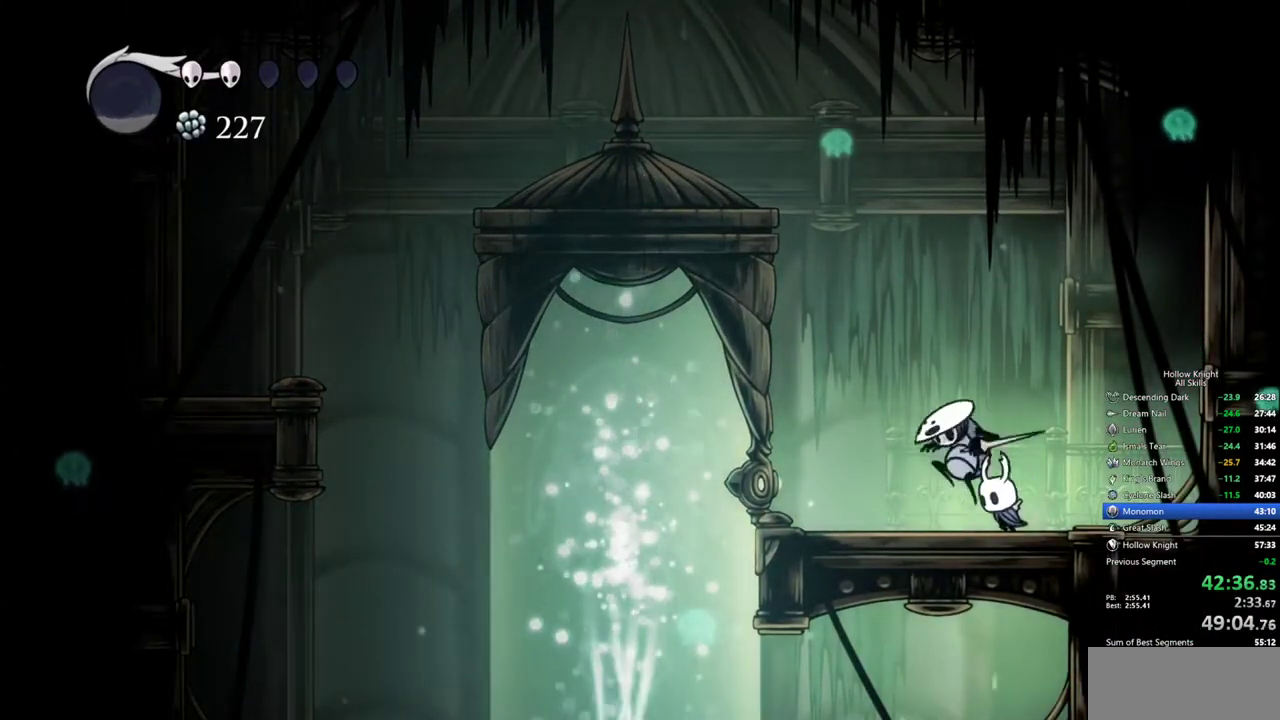
{"keys": ["down"], "events": [[17, "left", "down"], [67, "left", "up"], [200, "down", "down"], [300, "down", "up"], [350, "down", "down"], [384, "down", "up"], [484, "down", "down"]]}
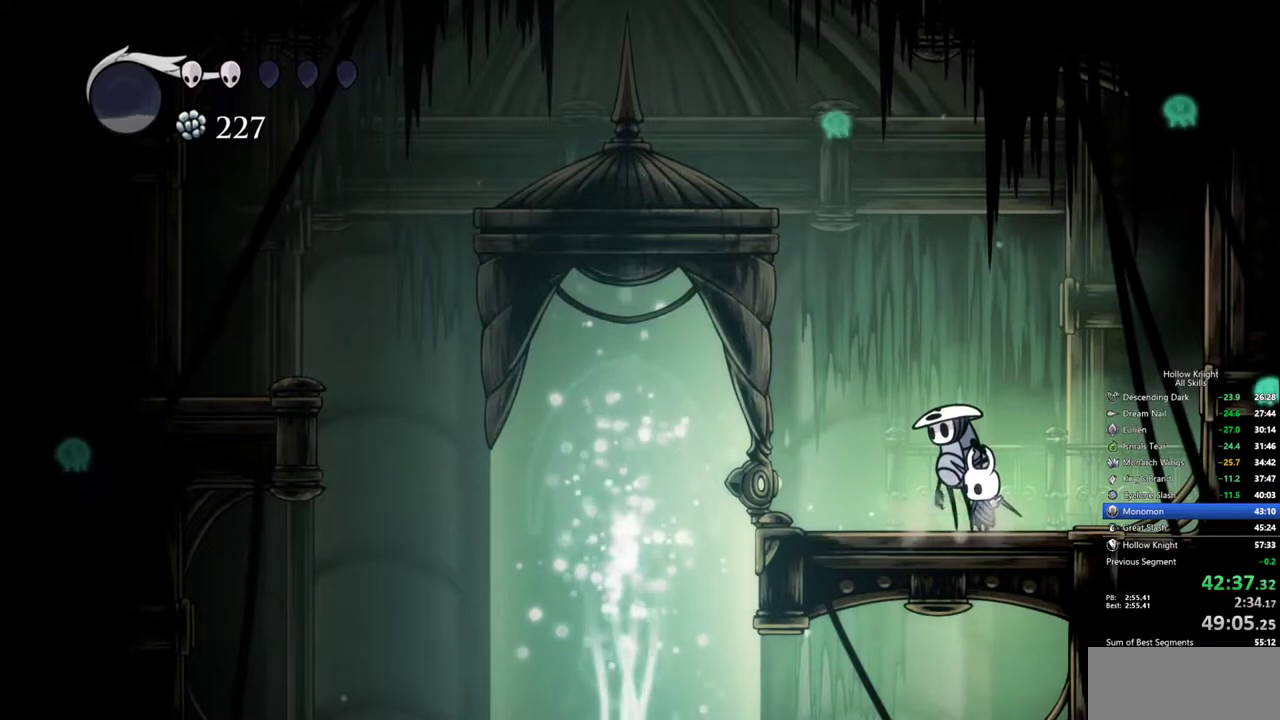
{"keys": [], "events": [[34, "down", "up"], [84, "down", "down"], [117, "down", "up"], [217, "down", "down"], [267, "down", "up"], [317, "down", "down"], [400, "down", "up"], [450, "down", "down"], [500, "down", "up"]]}
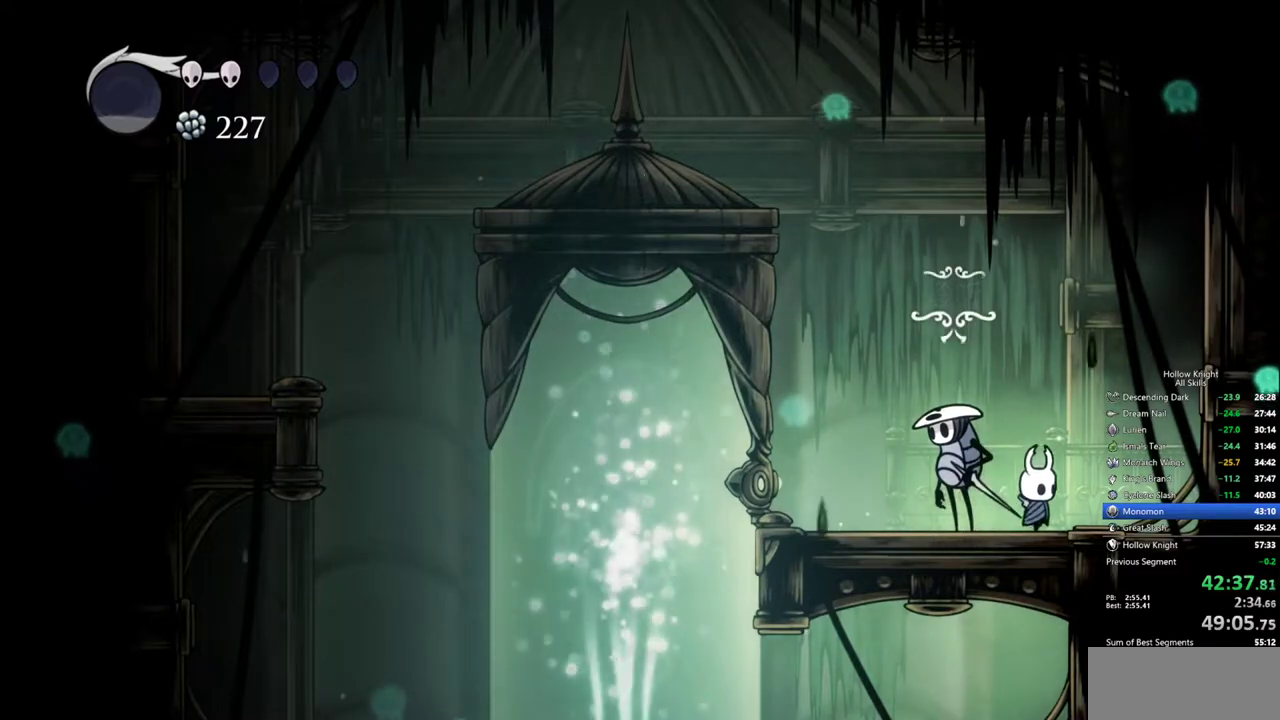
{"keys": ["nail"], "events": [[50, "down", "down"], [100, "down", "up"], [100, "jump", "down"], [100, "nail", "down"], [134, "heal", "down"], [134, "nail", "up"], [234, "heal", "up"], [234, "jump", "up"], [234, "nail", "down"], [284, "heal", "down"], [284, "nail", "up"], [334, "heal", "up"], [334, "nail", "down"], [367, "jump", "down"], [417, "heal", "down"], [417, "nail", "up"], [467, "heal", "up"], [467, "jump", "up"], [467, "nail", "down"]]}
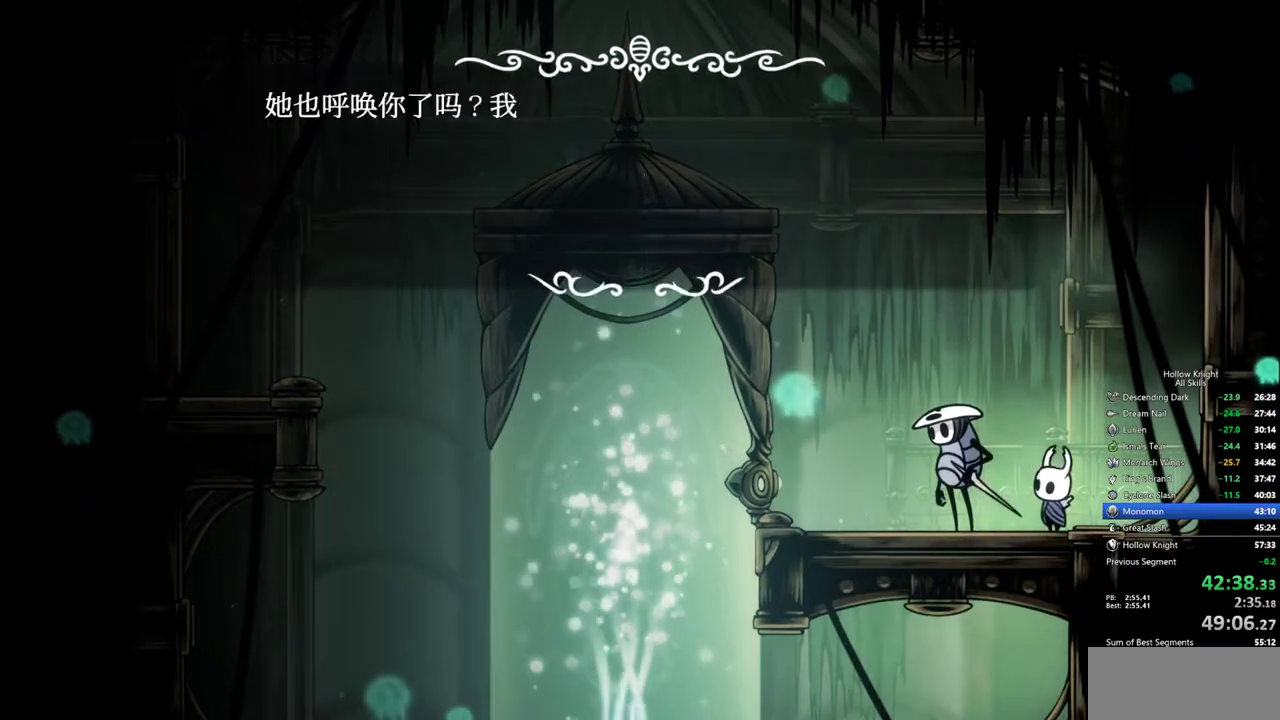
{"keys": ["jump"], "events": [[17, "heal", "down"], [17, "jump", "down"], [17, "nail", "up"], [67, "nail", "down"], [117, "heal", "up"], [117, "jump", "up"], [117, "nail", "up"], [150, "heal", "down"], [150, "jump", "down"], [150, "nail", "down"], [200, "jump", "up"], [250, "heal", "up"], [250, "jump", "down"], [250, "nail", "up"], [300, "heal", "down"], [300, "nail", "down"], [350, "heal", "up"], [350, "jump", "up"], [350, "nail", "up"], [384, "jump", "down"], [384, "nail", "down"], [434, "heal", "down"], [434, "jump", "up"], [484, "heal", "up"], [484, "jump", "down"], [484, "nail", "up"]]}
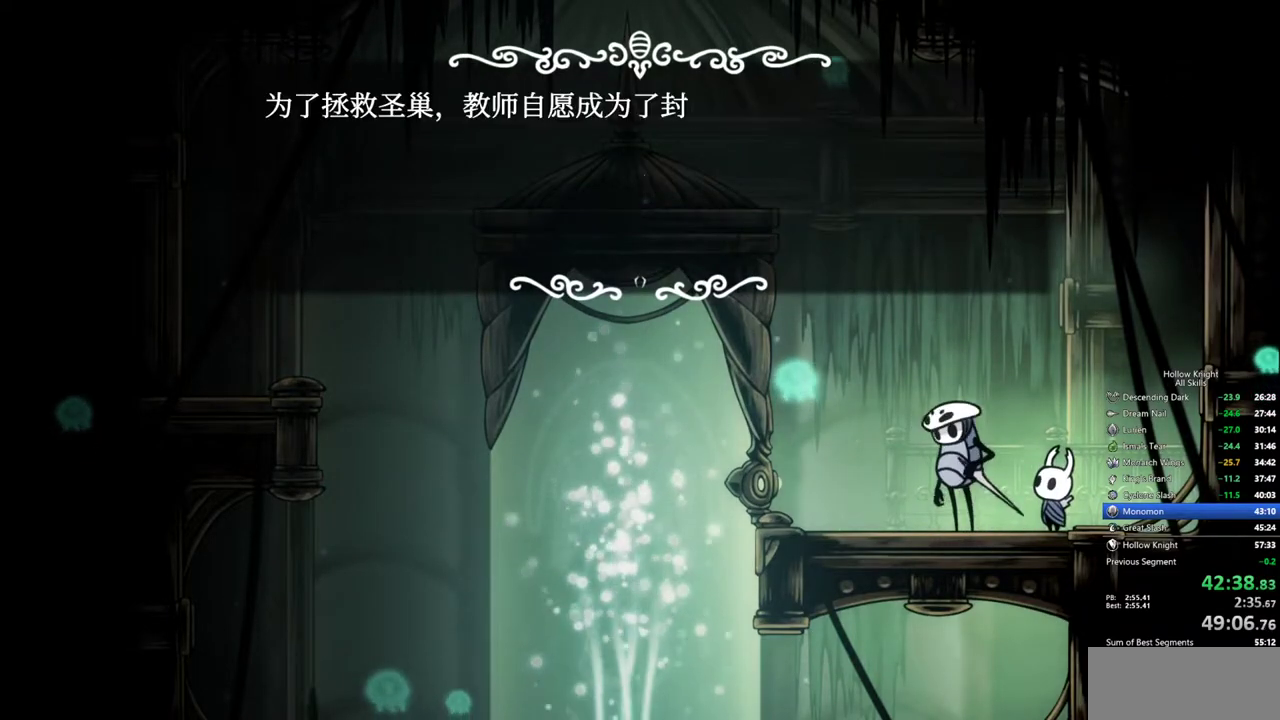
{"keys": ["jump", "nail"], "events": [[34, "heal", "down"], [34, "nail", "down"], [84, "nail", "up"], [134, "heal", "up"], [134, "nail", "down"], [167, "heal", "down"], [167, "jump", "up"], [217, "jump", "down"], [217, "nail", "up"], [267, "heal", "up"], [267, "jump", "up"], [267, "nail", "down"], [317, "heal", "down"], [317, "nail", "up"], [367, "heal", "up"], [367, "jump", "down"], [367, "nail", "down"], [400, "jump", "up"], [450, "heal", "down"], [450, "jump", "down"], [500, "heal", "up"]]}
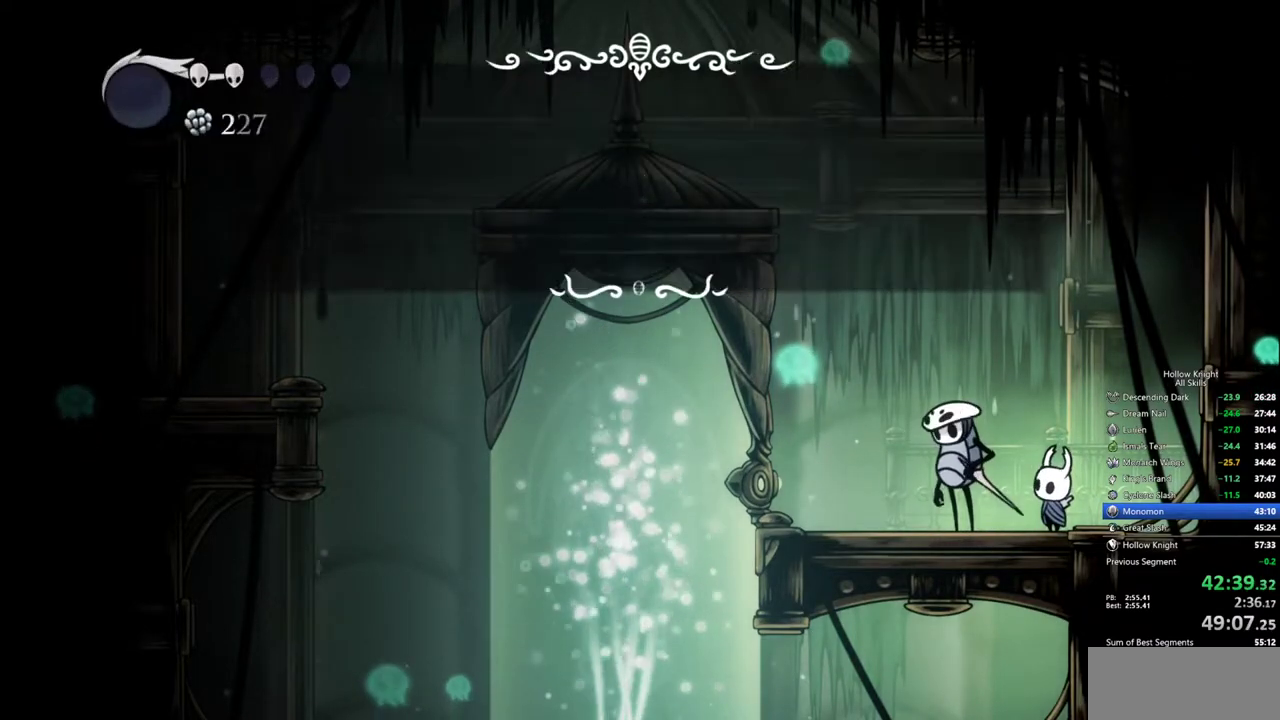
{"keys": ["left"], "events": [[50, "jump", "up"], [50, "nail", "up"], [100, "heal", "down"], [100, "jump", "down"], [100, "nail", "down"], [150, "heal", "up"], [150, "jump", "up"], [150, "nail", "up"], [184, "heal", "down"], [184, "nail", "down"], [284, "jump", "down"], [284, "nail", "up"], [384, "heal", "up"], [384, "jump", "up"], [467, "left", "down"]]}
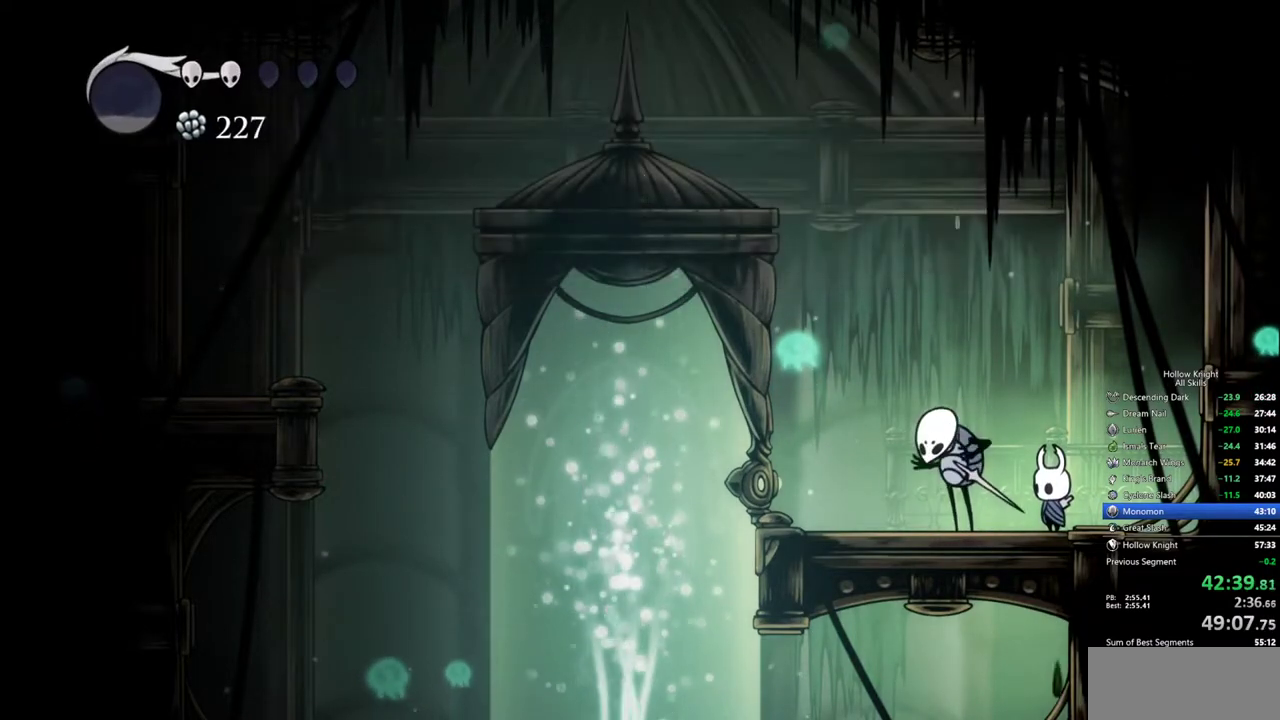
{"keys": ["left"], "events": []}
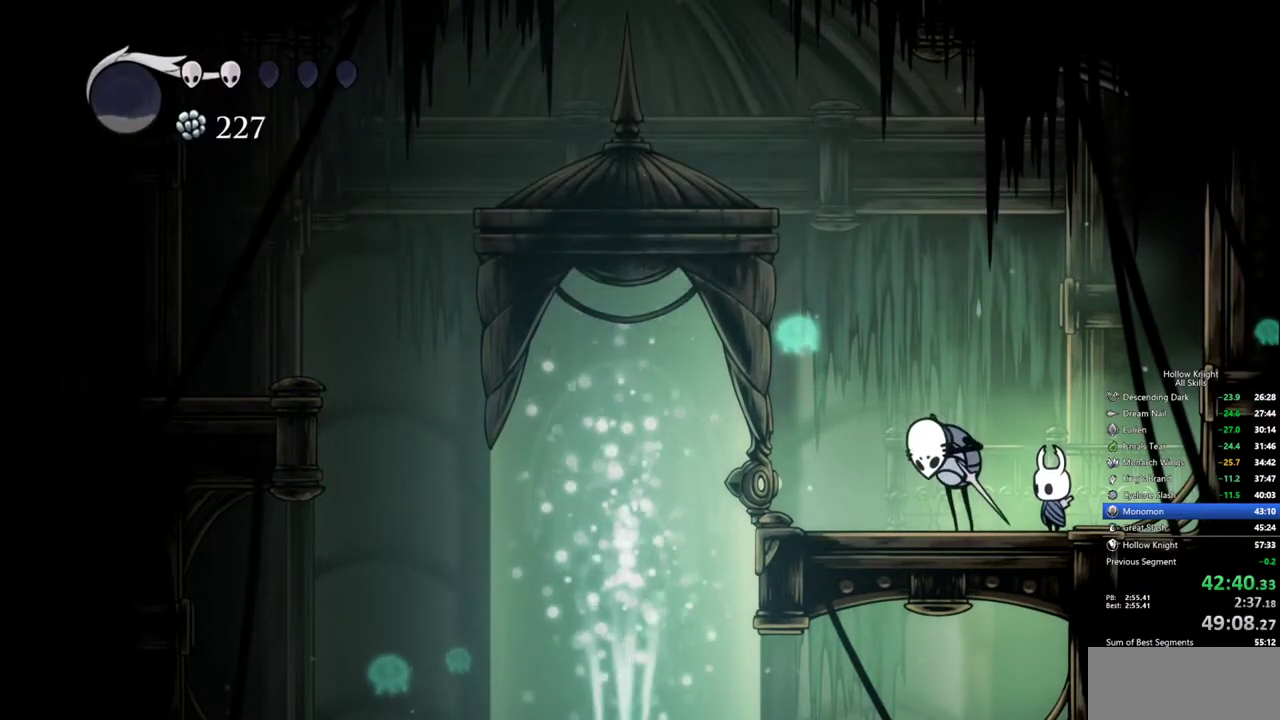
{"keys": ["left"], "events": []}
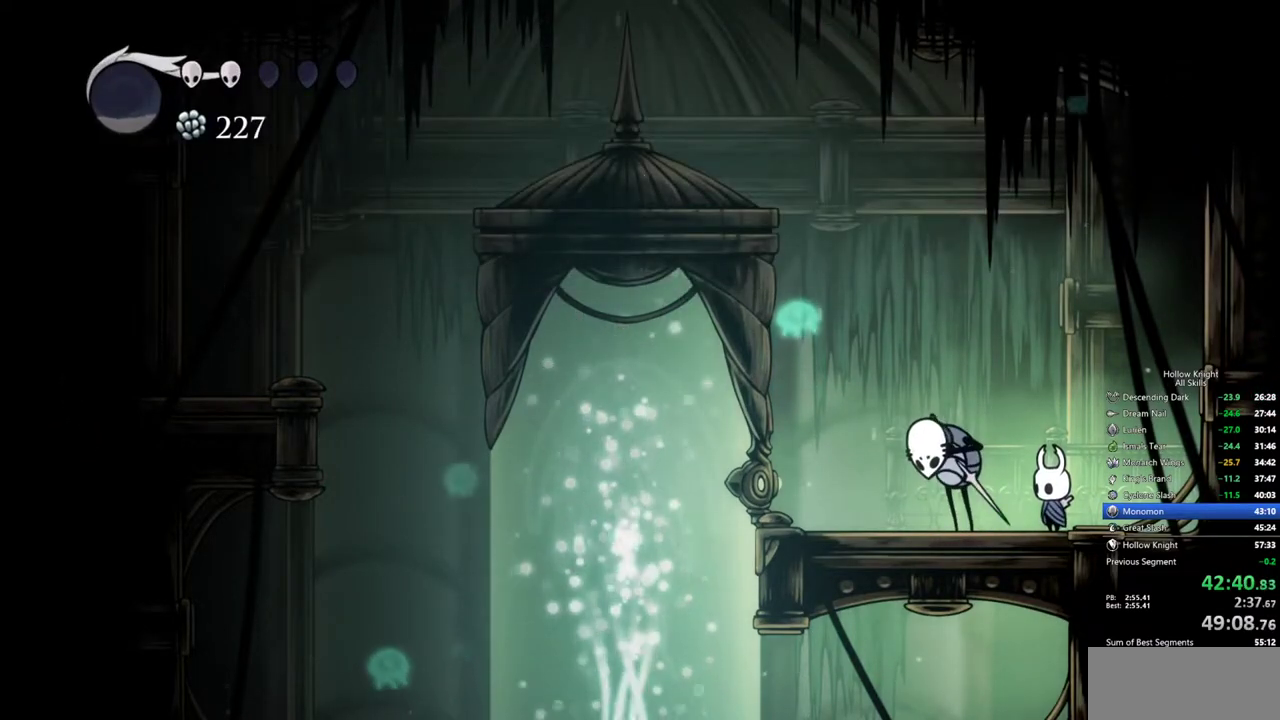
{"keys": ["left"], "events": []}
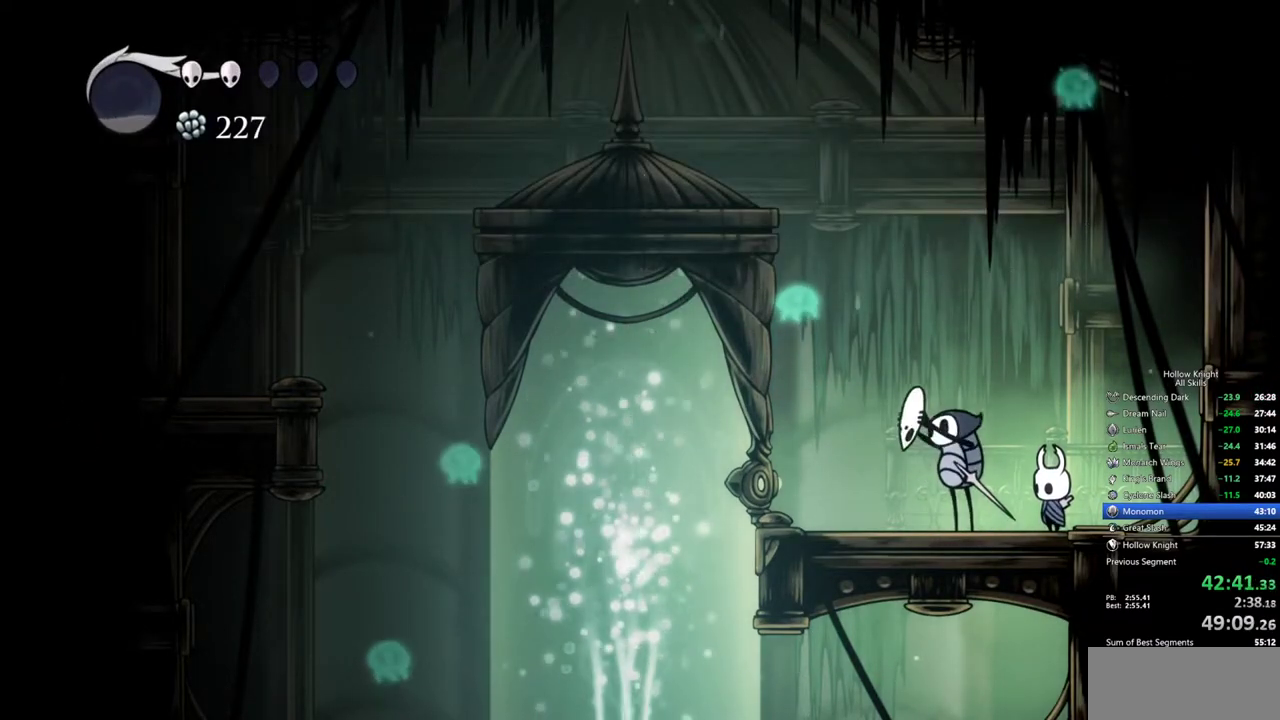
{"keys": ["left"], "events": []}
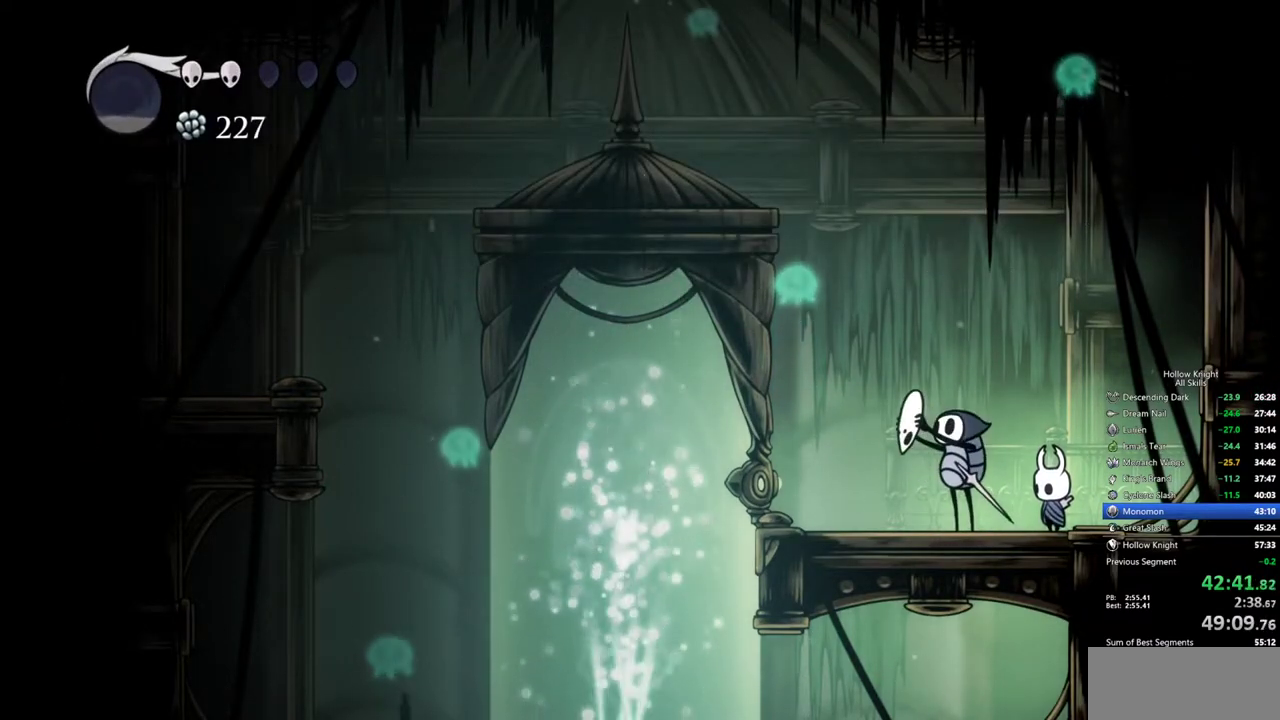
{"keys": ["left"], "events": [[400, "left", "up"], [500, "left", "down"]]}
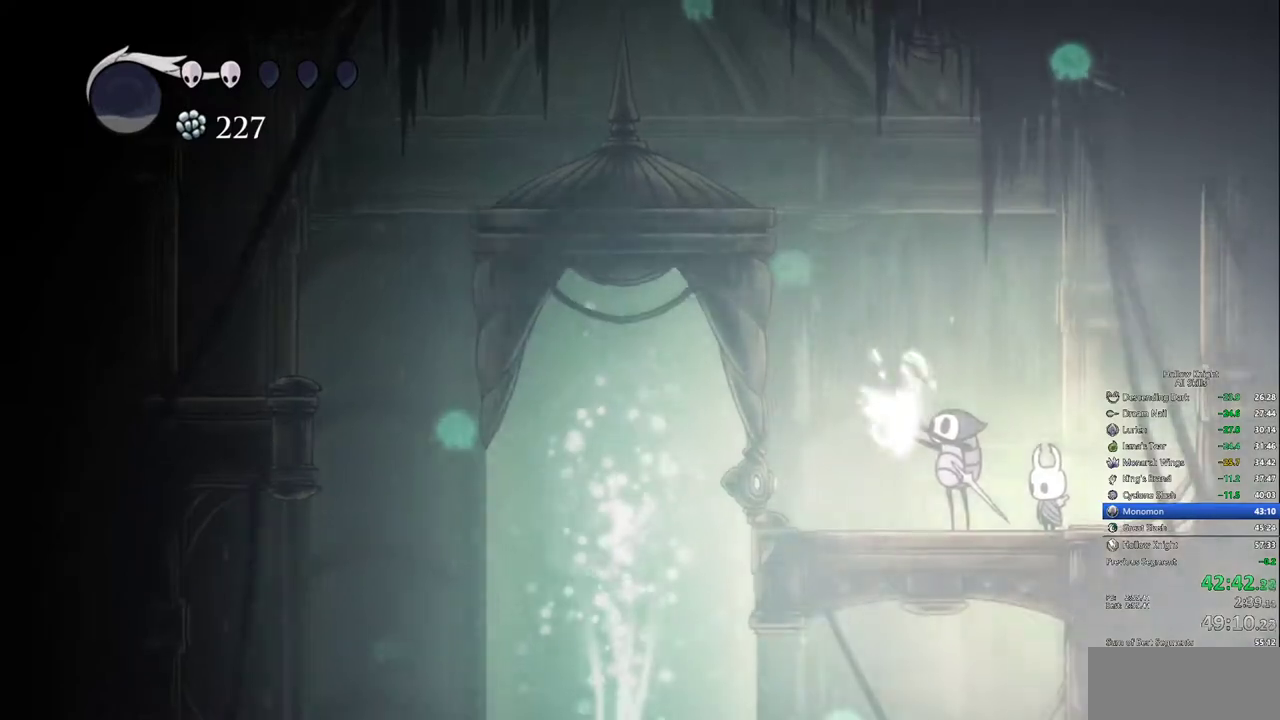
{"keys": [], "events": [[467, "left", "up"]]}
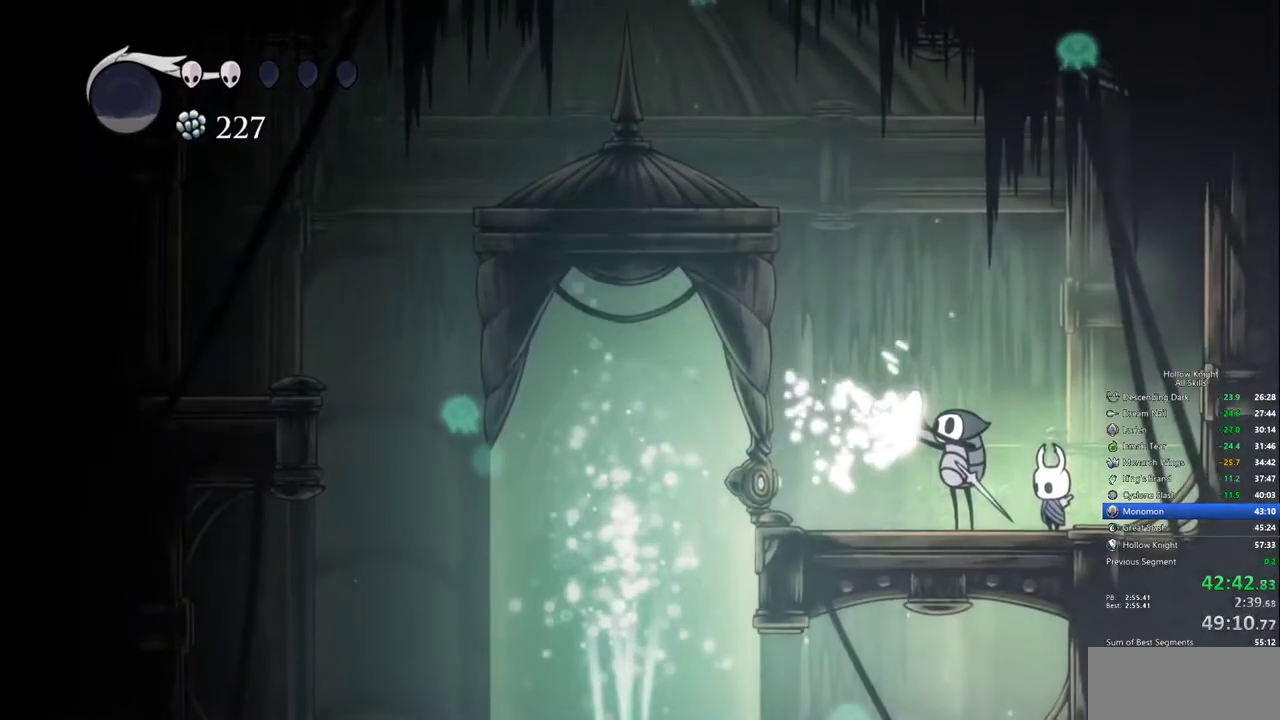
{"keys": ["left"], "events": [[17, "left", "down"]]}
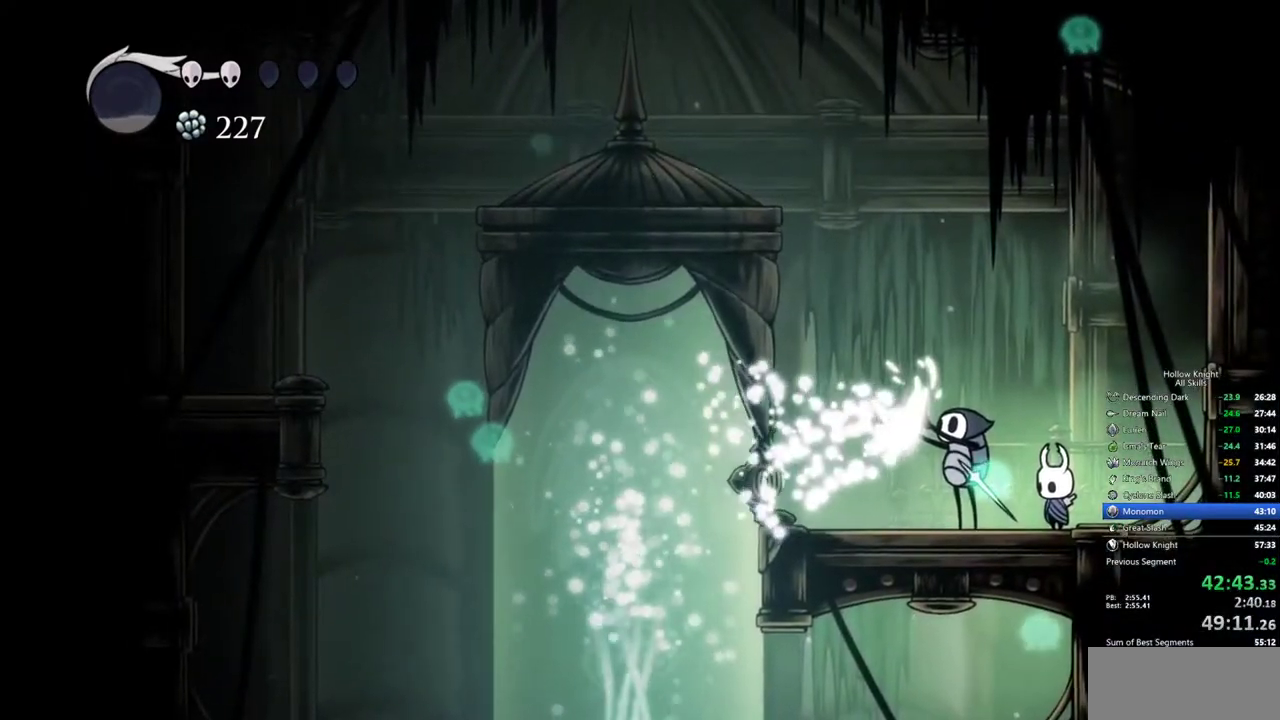
{"keys": ["left"], "events": [[400, "left", "up"], [500, "left", "down"]]}
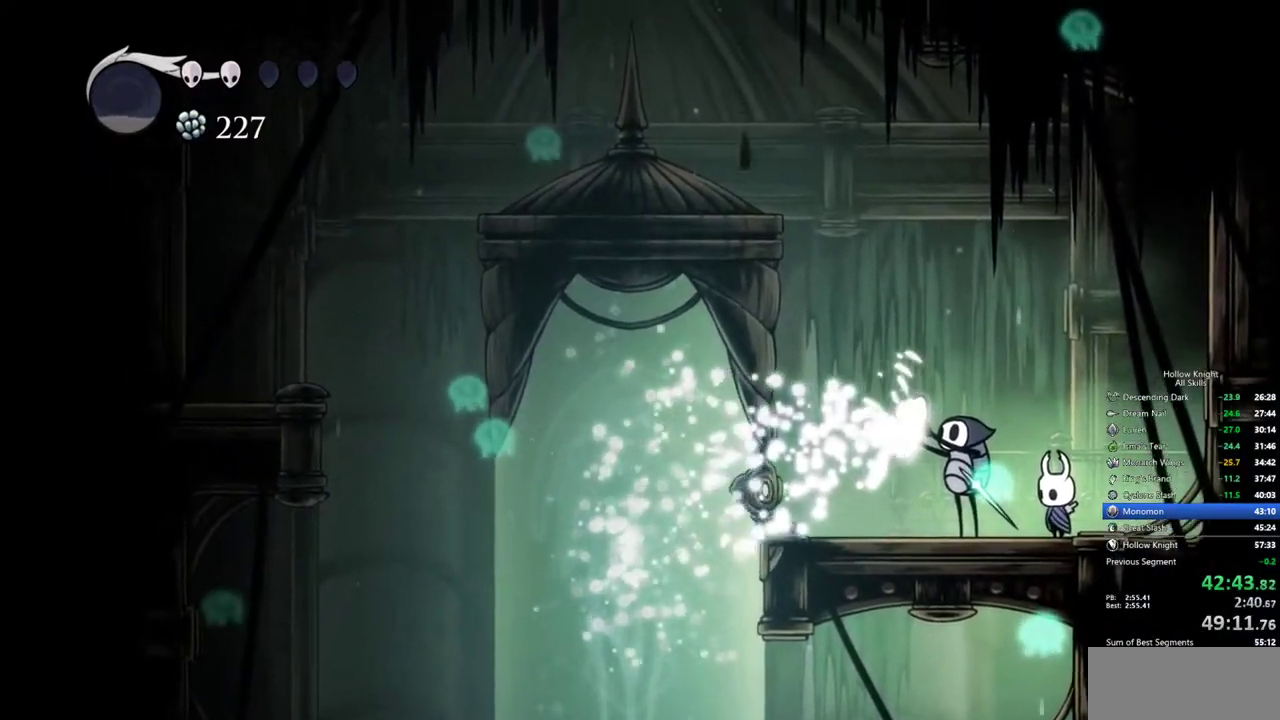
{"keys": ["left"], "events": []}
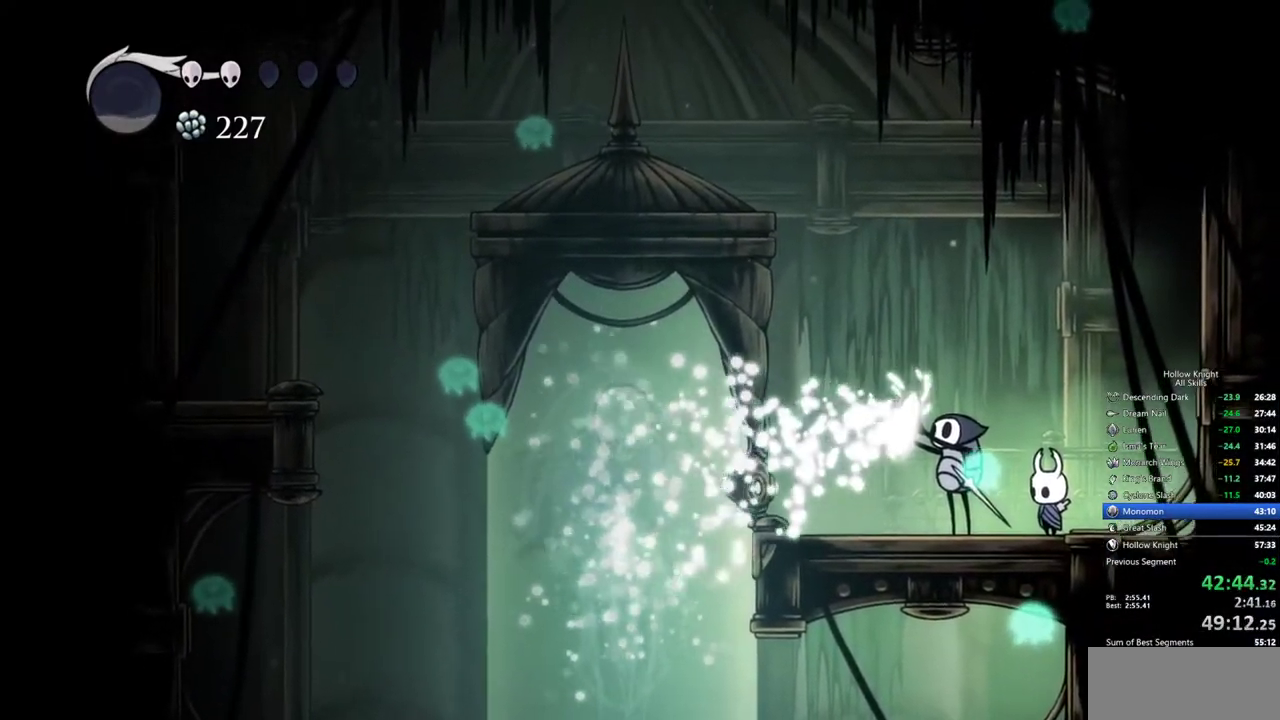
{"keys": ["left"], "events": []}
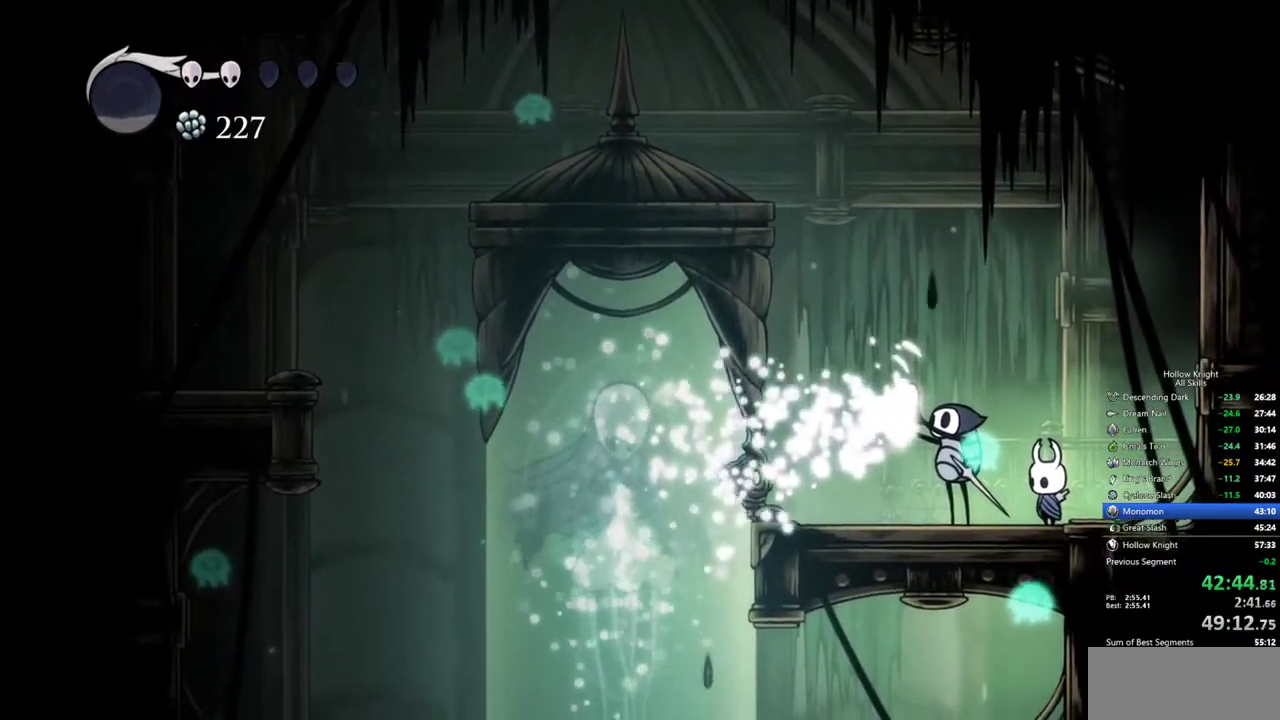
{"keys": ["left"], "events": []}
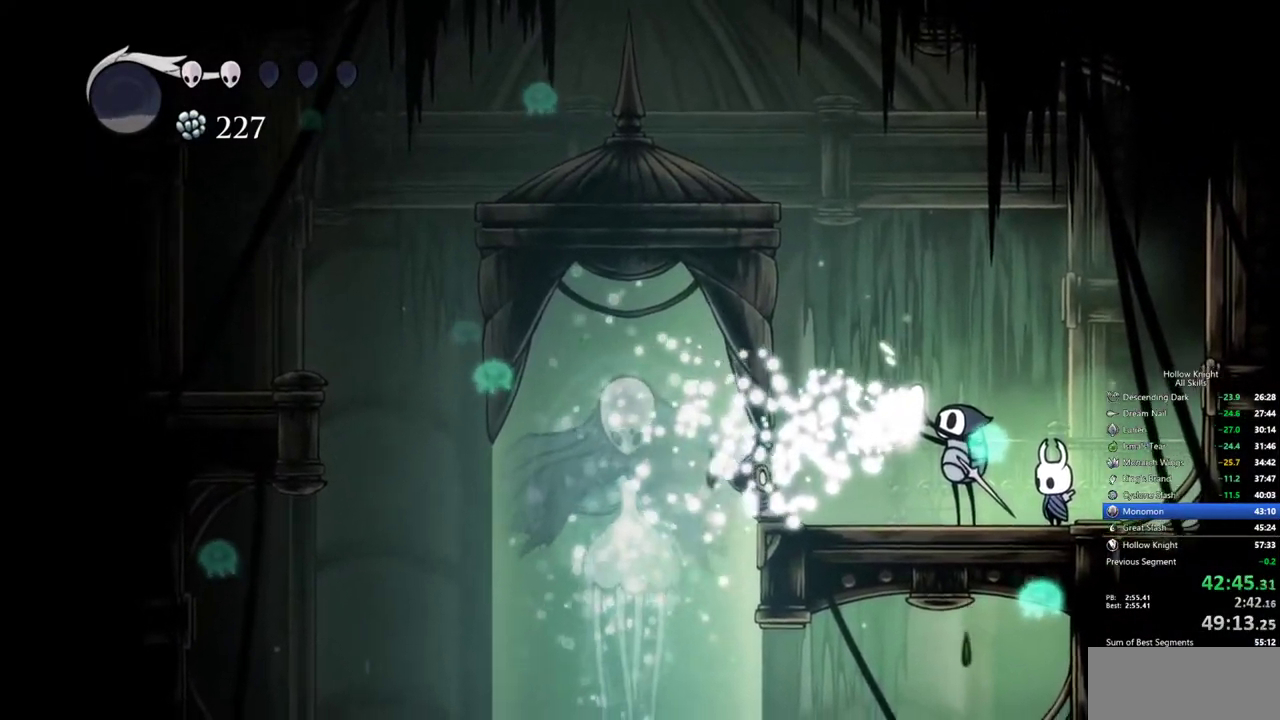
{"keys": ["left"], "events": []}
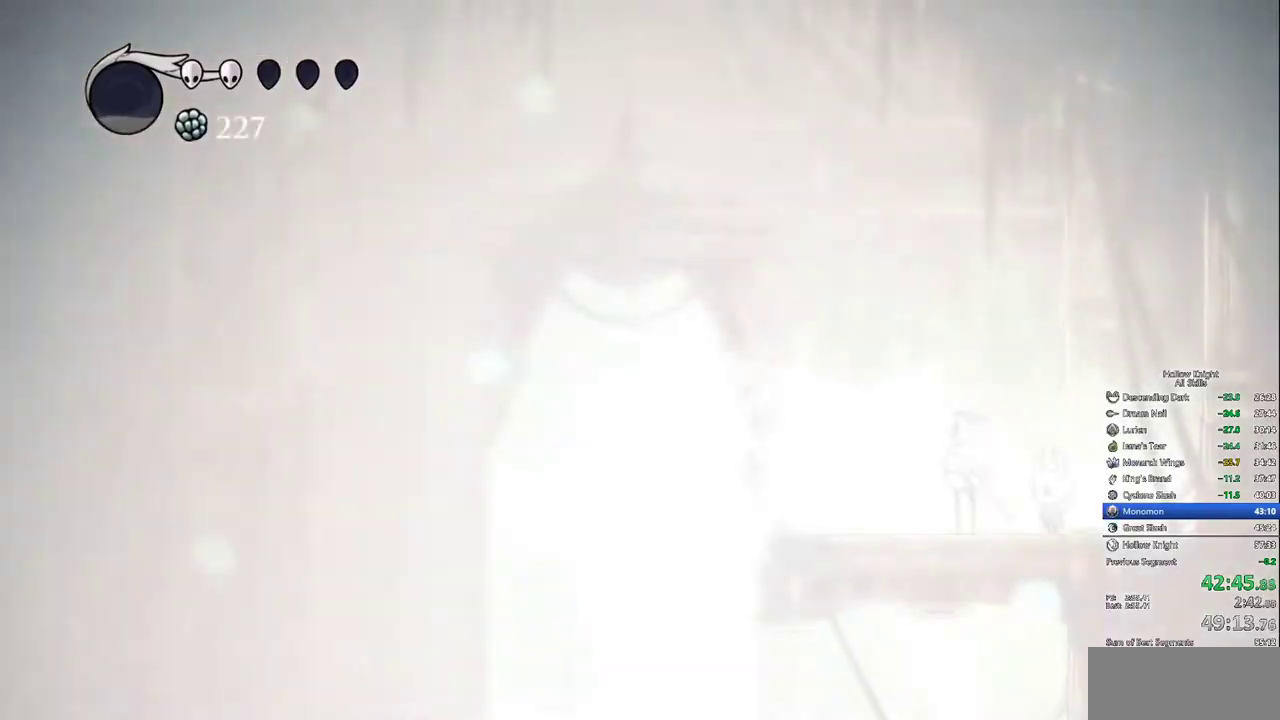
{"keys": ["left"], "events": []}
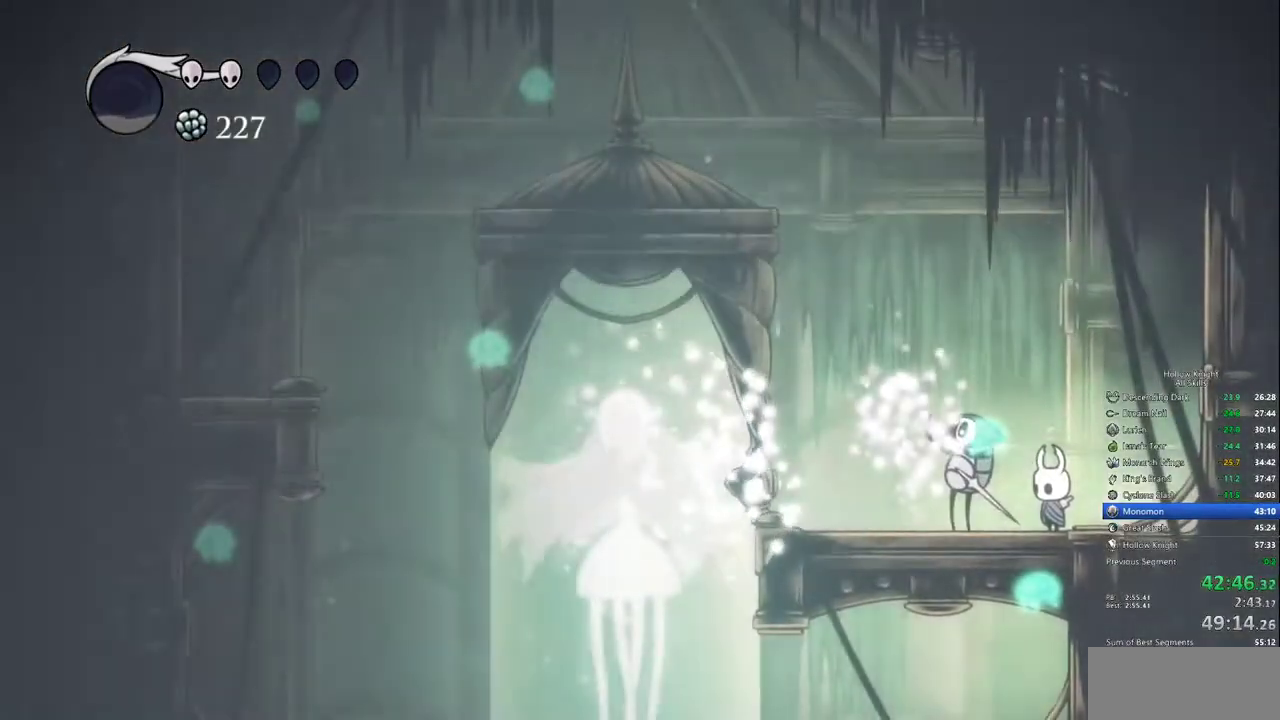
{"keys": ["left"], "events": []}
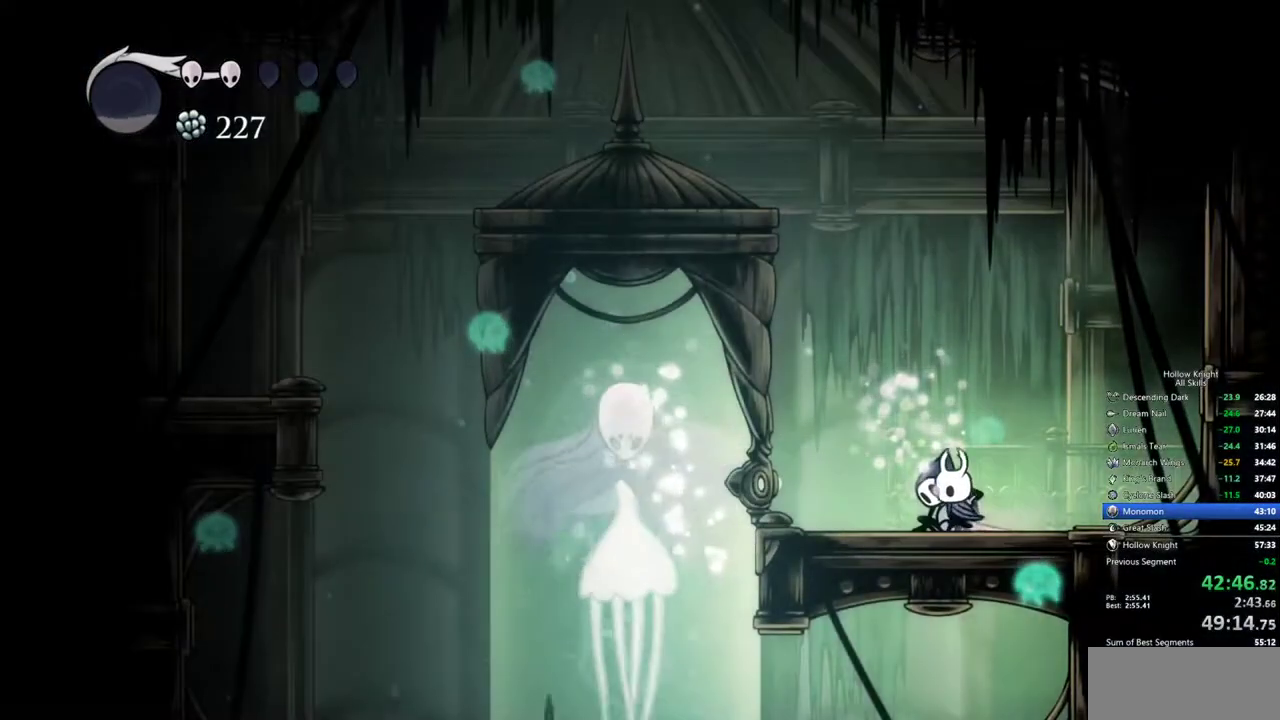
{"keys": ["dnail"], "events": [[184, "dnail", "down"], [234, "left", "up"]]}
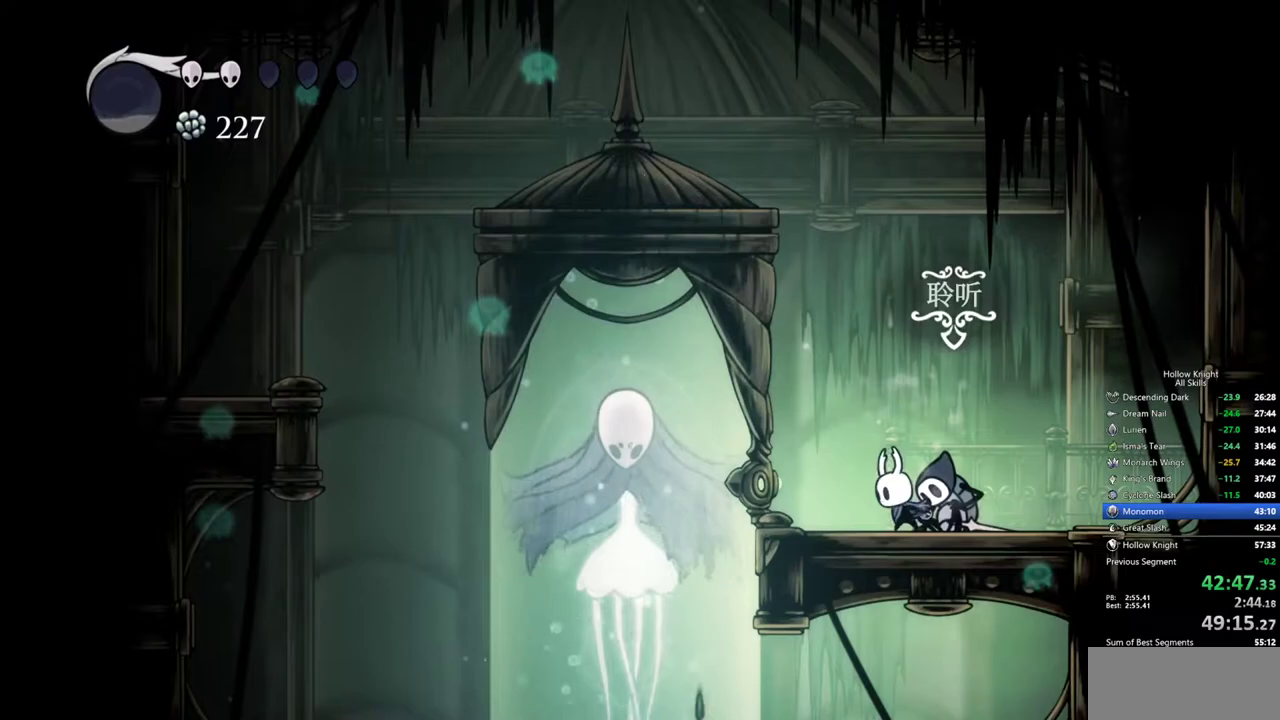
{"keys": ["dnail"], "events": []}
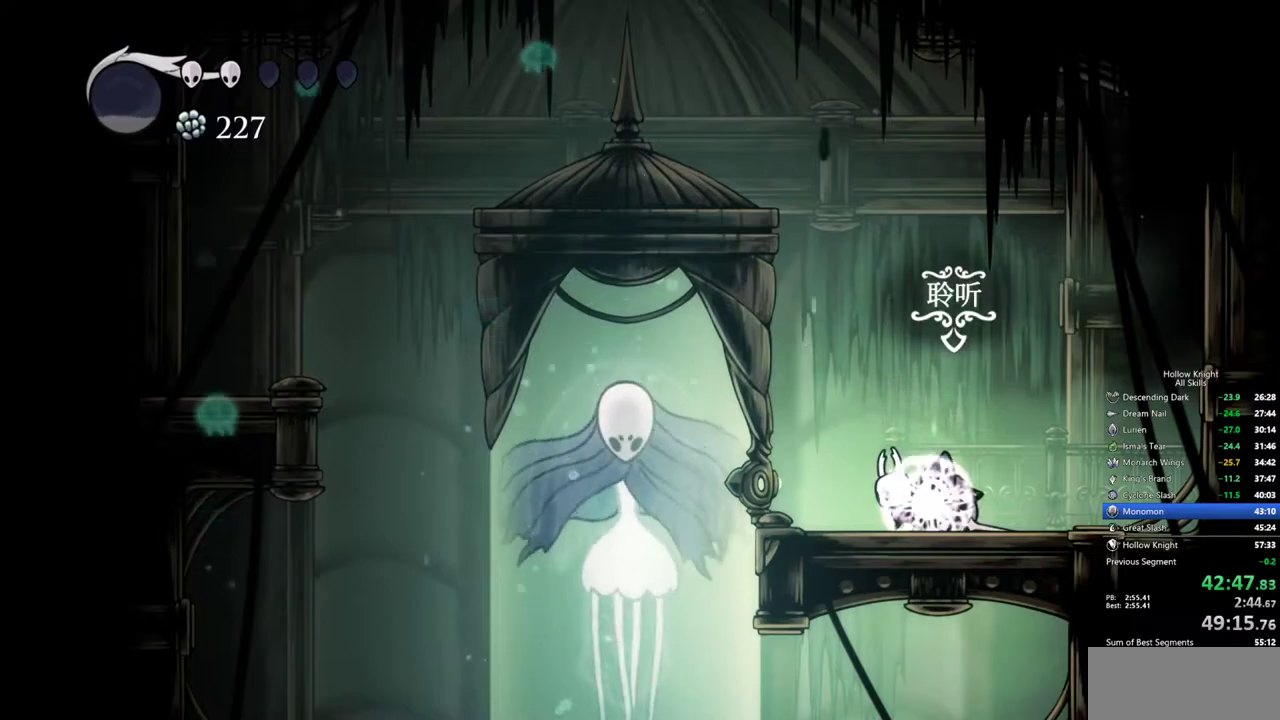
{"keys": ["dnail"], "events": []}
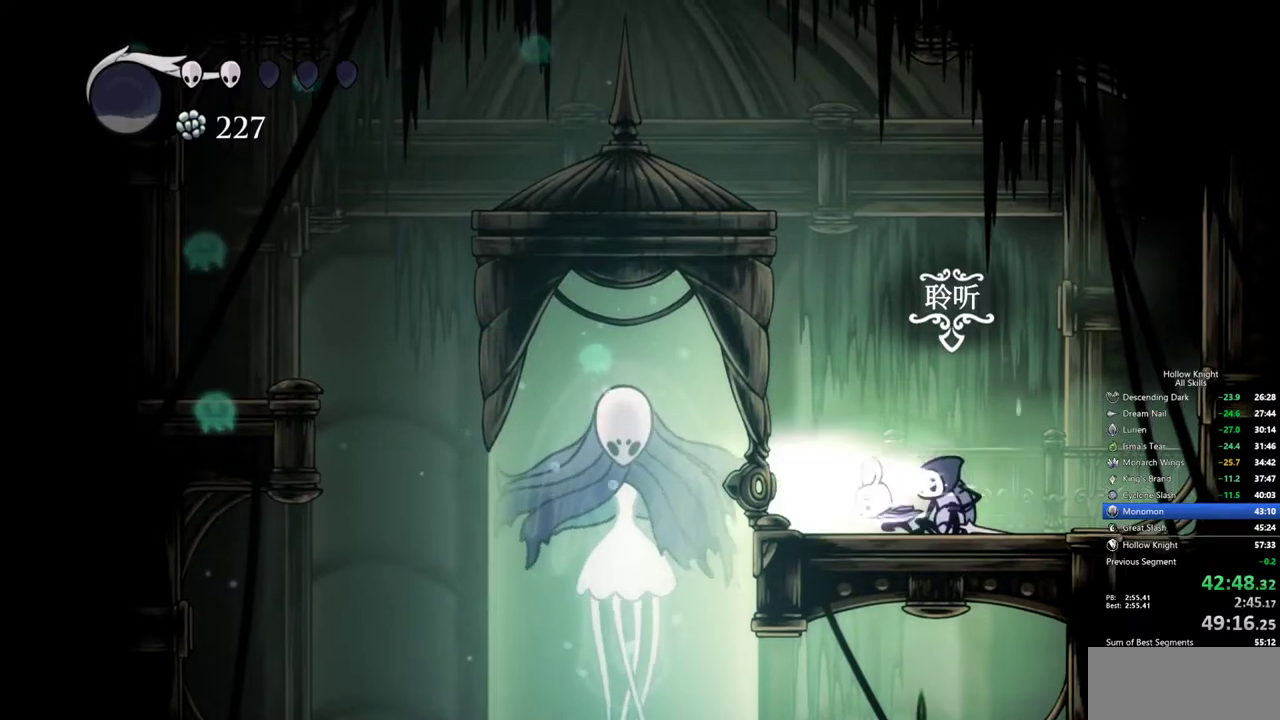
{"keys": [], "events": [[184, "dnail", "up"]]}